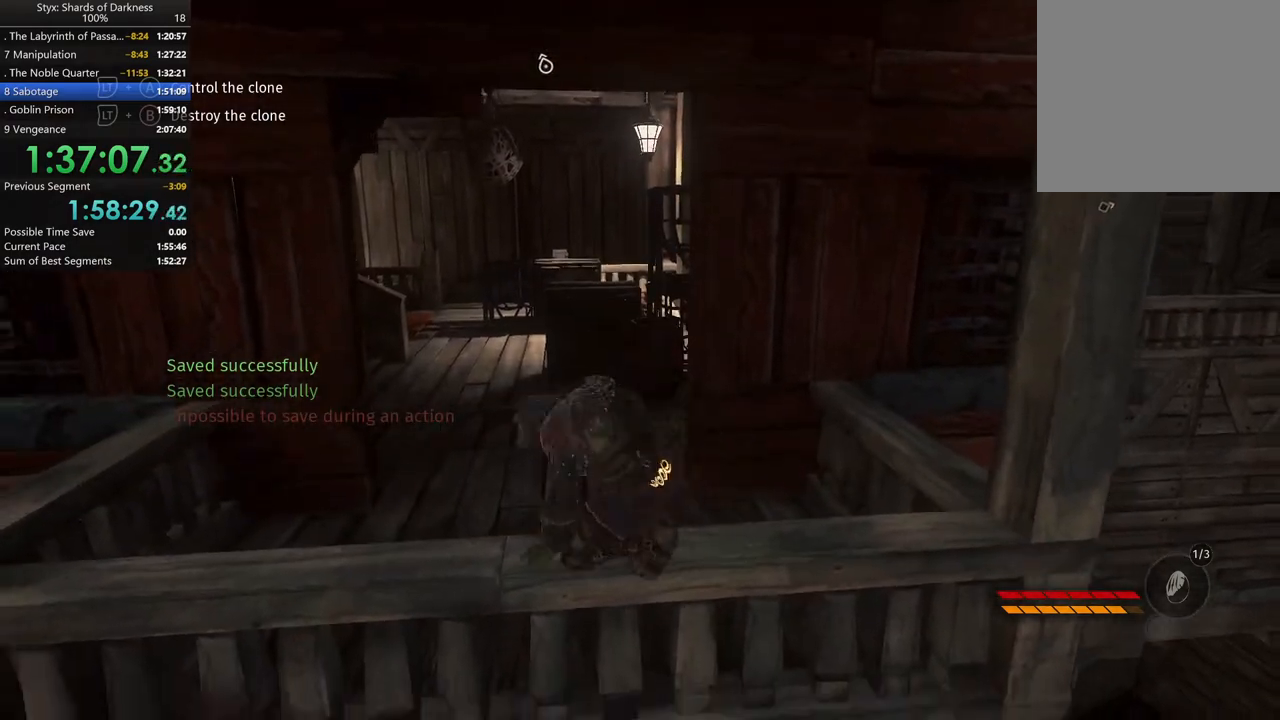
Gameplay with a controller (Xbox layout); each line is a JSON object with the inputs held at the frame after it. "button_events" lists button changes between this image and that frame as [ms after this image, input, new state], when the widget could be followed in between (sticks are given only as held states). This document gives stick clicks only as held states, not as events. Not read: L2.
{"buttons": ["A"], "left_stick": "up", "right_stick": "center", "button_events": [[33, "A", "down"], [200, "A", "up"], [267, "A", "down"], [400, "A", "up"], [467, "A", "down"]]}
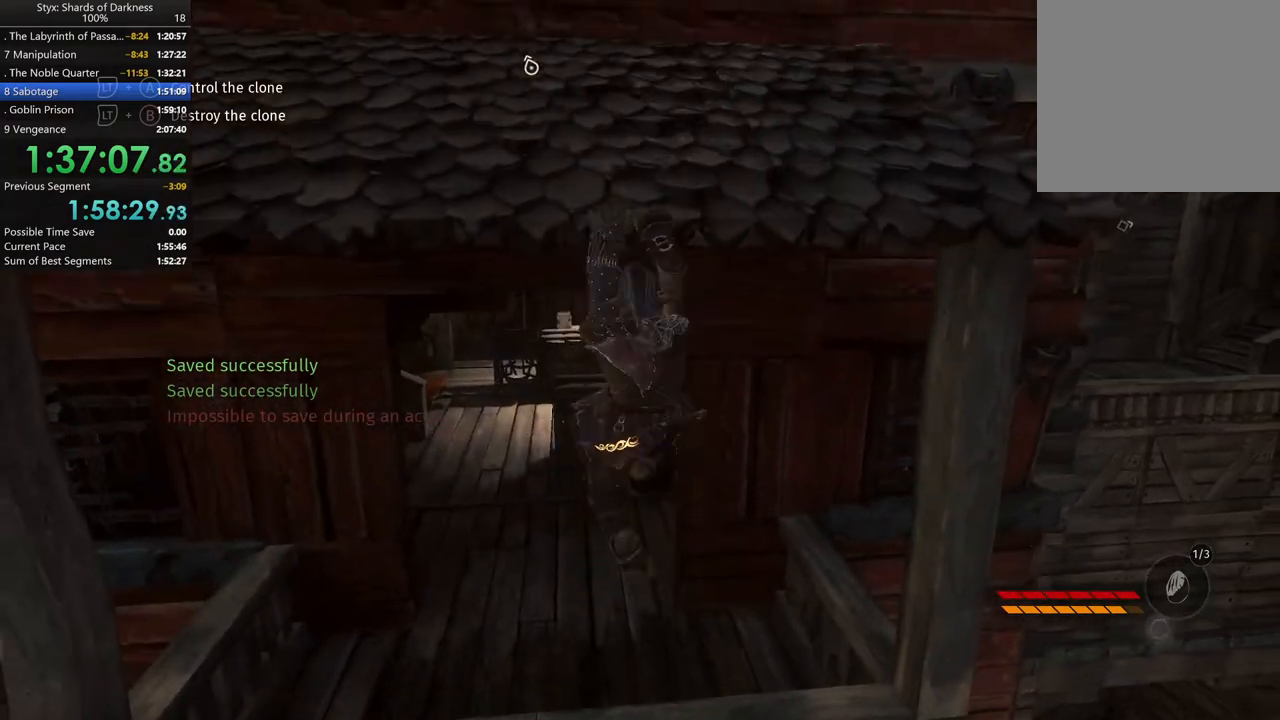
{"buttons": [], "left_stick": "up-left", "right_stick": "center", "button_events": [[33, "A", "up"], [400, "A", "down"], [467, "A", "up"]]}
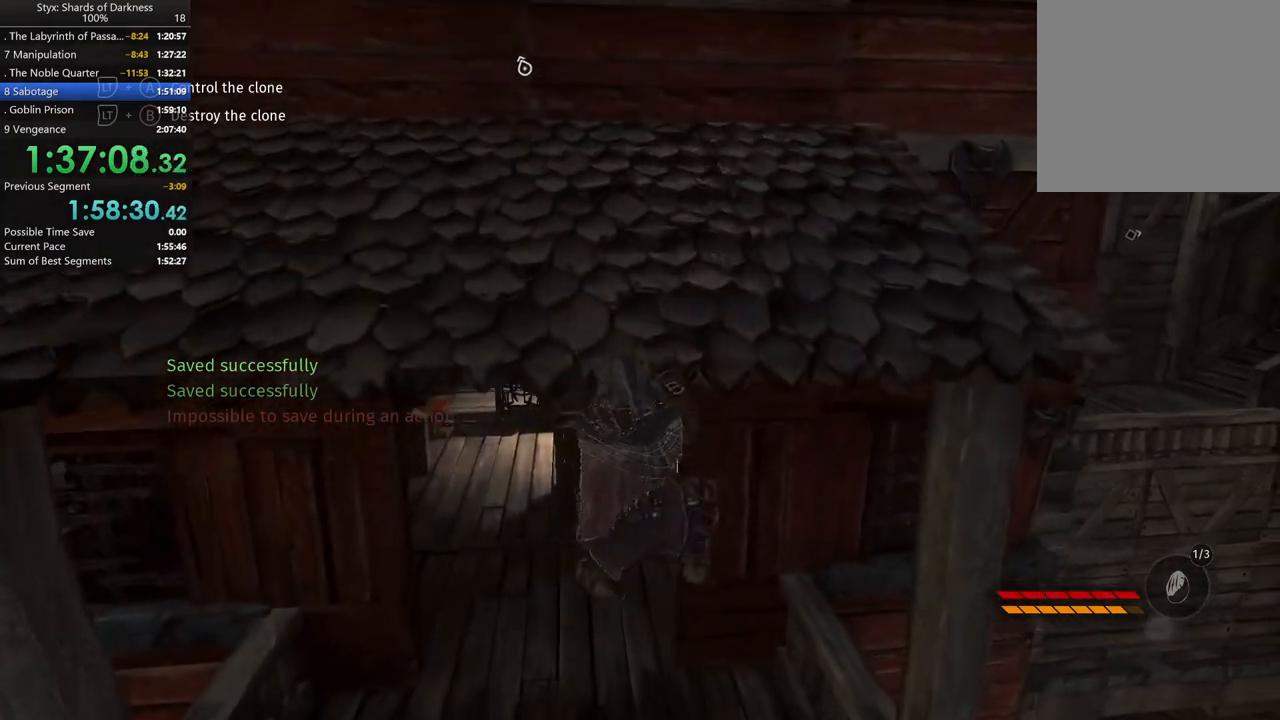
{"buttons": [], "left_stick": "up-left", "right_stick": "center", "button_events": []}
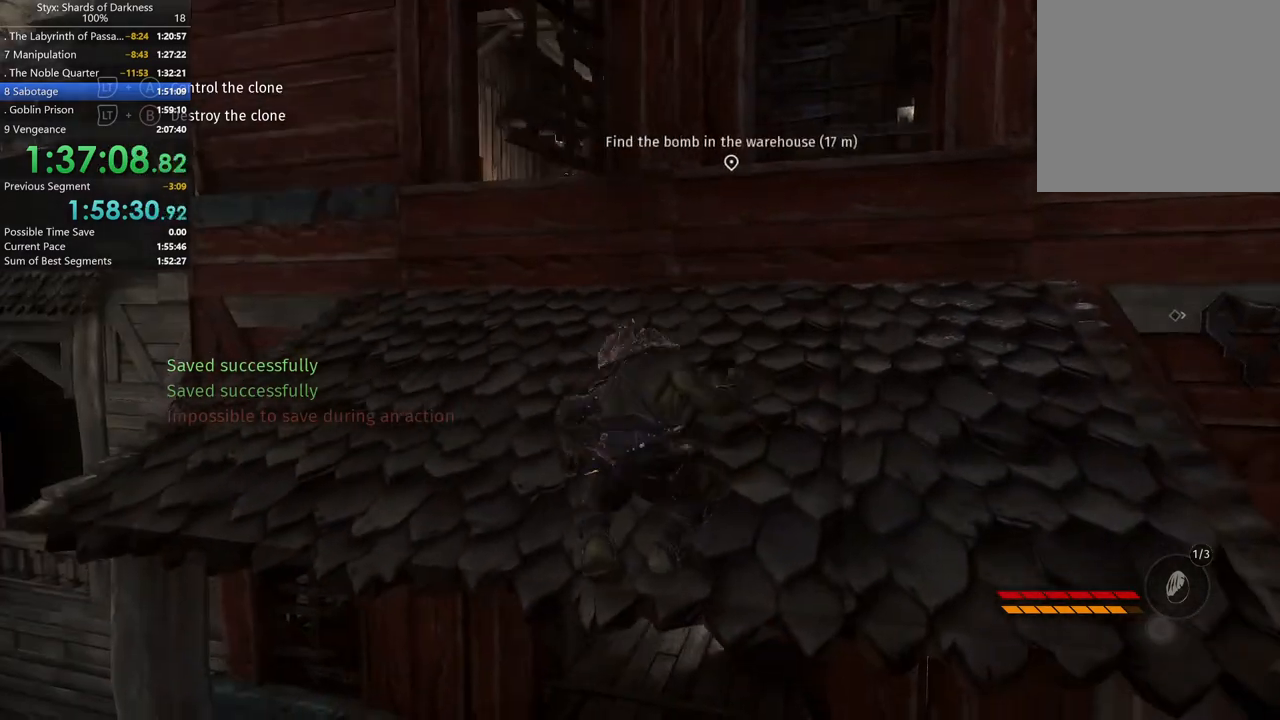
{"buttons": [], "left_stick": "up-left", "right_stick": "center", "button_events": [[367, "DPAD_RIGHT", "down"], [500, "DPAD_RIGHT", "up"]]}
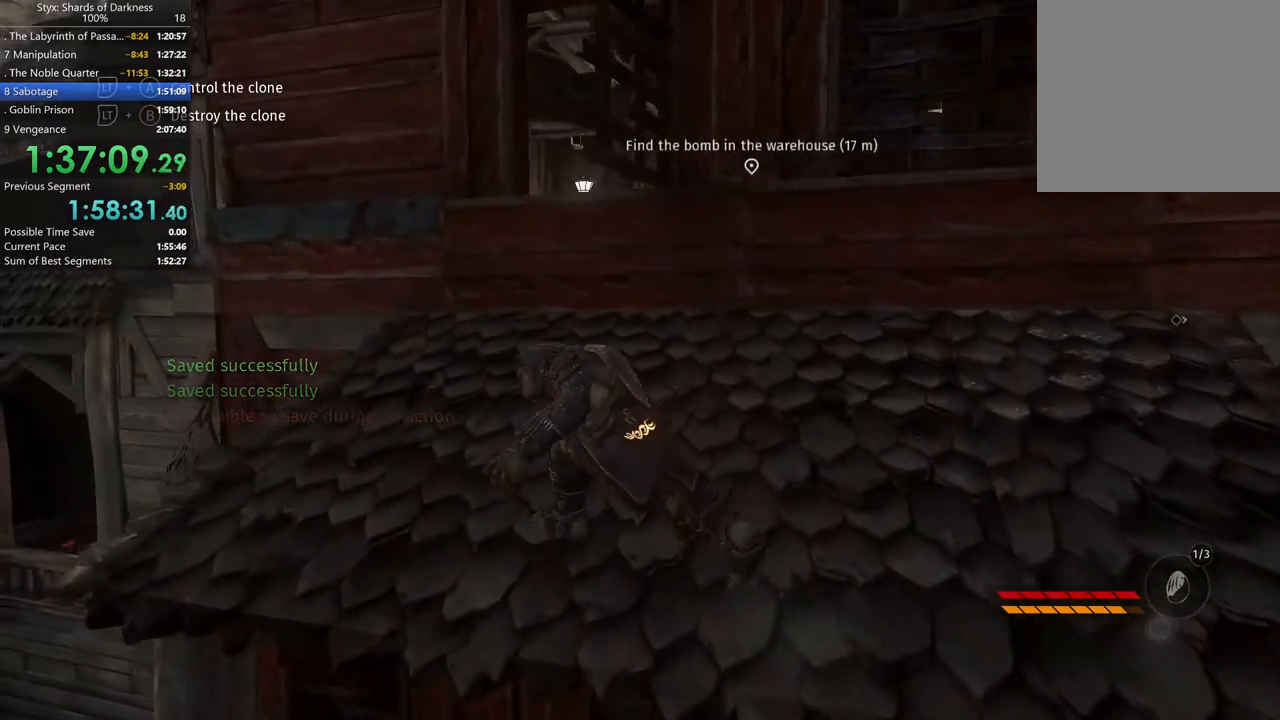
{"buttons": [], "left_stick": "up-left", "right_stick": "center", "button_events": []}
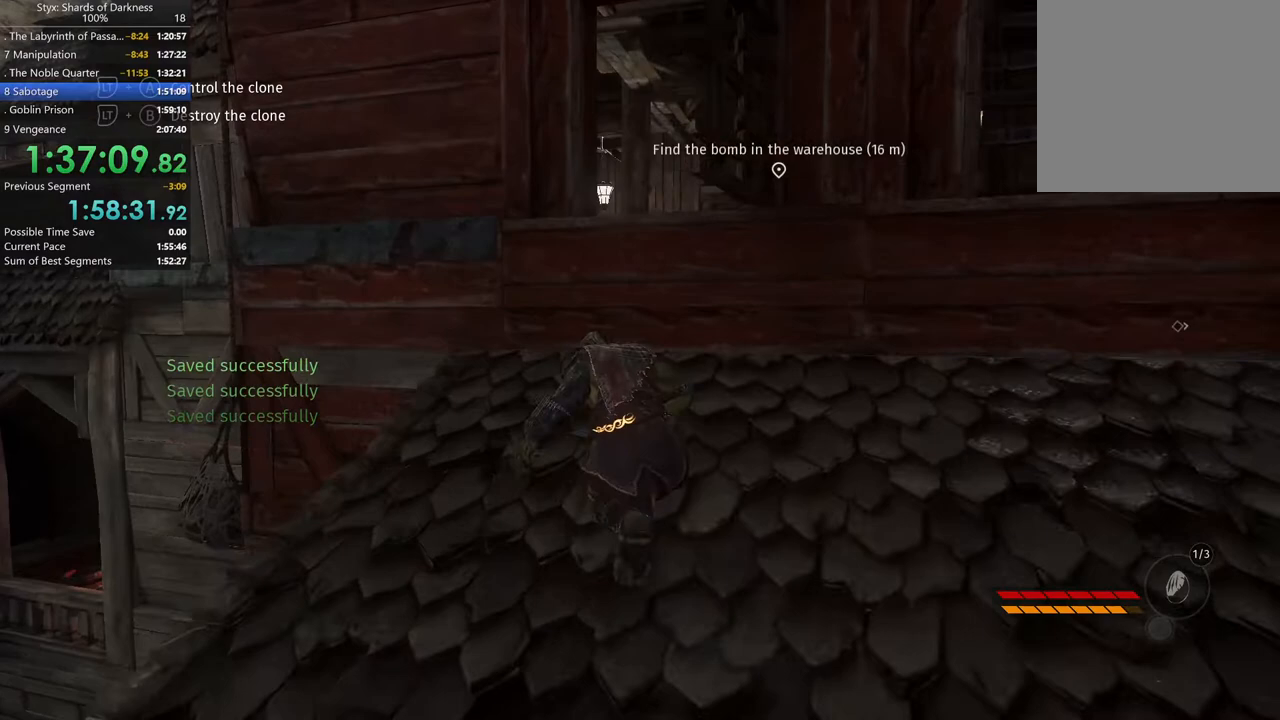
{"buttons": [], "left_stick": "up-left", "right_stick": "center", "button_events": []}
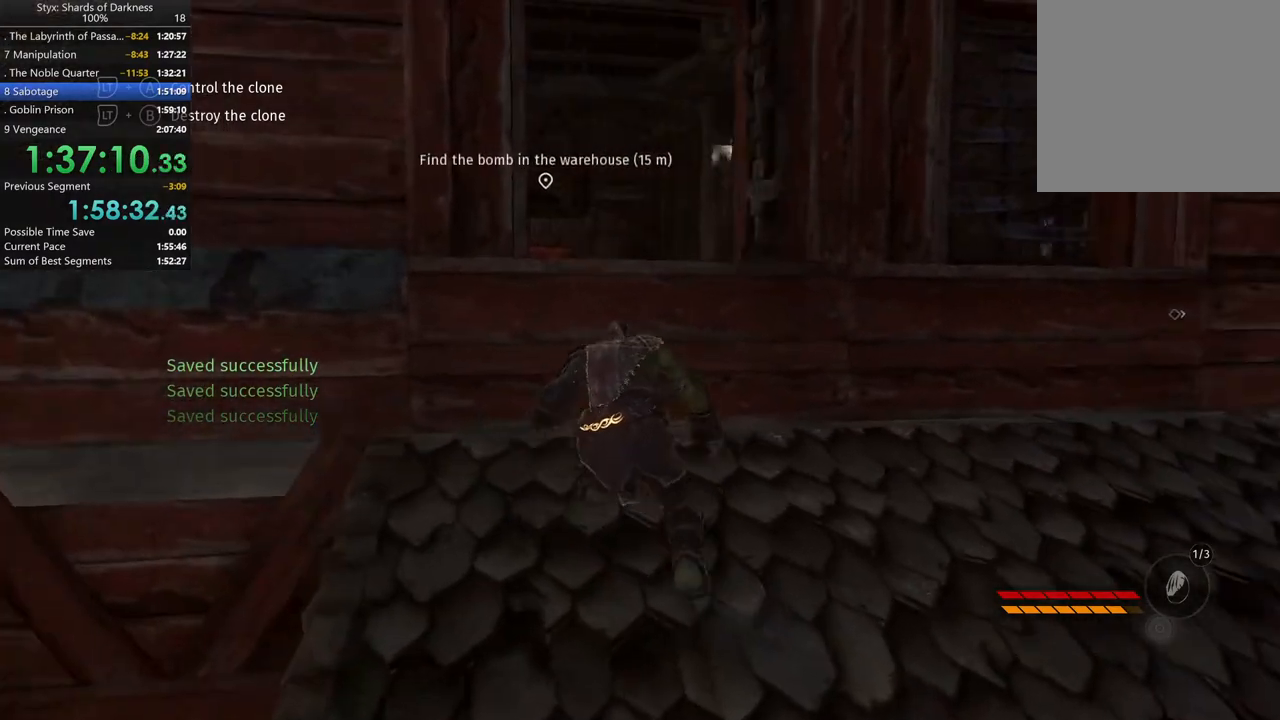
{"buttons": [], "left_stick": "up", "right_stick": "center", "button_events": [[167, "A", "down"], [333, "A", "up"]]}
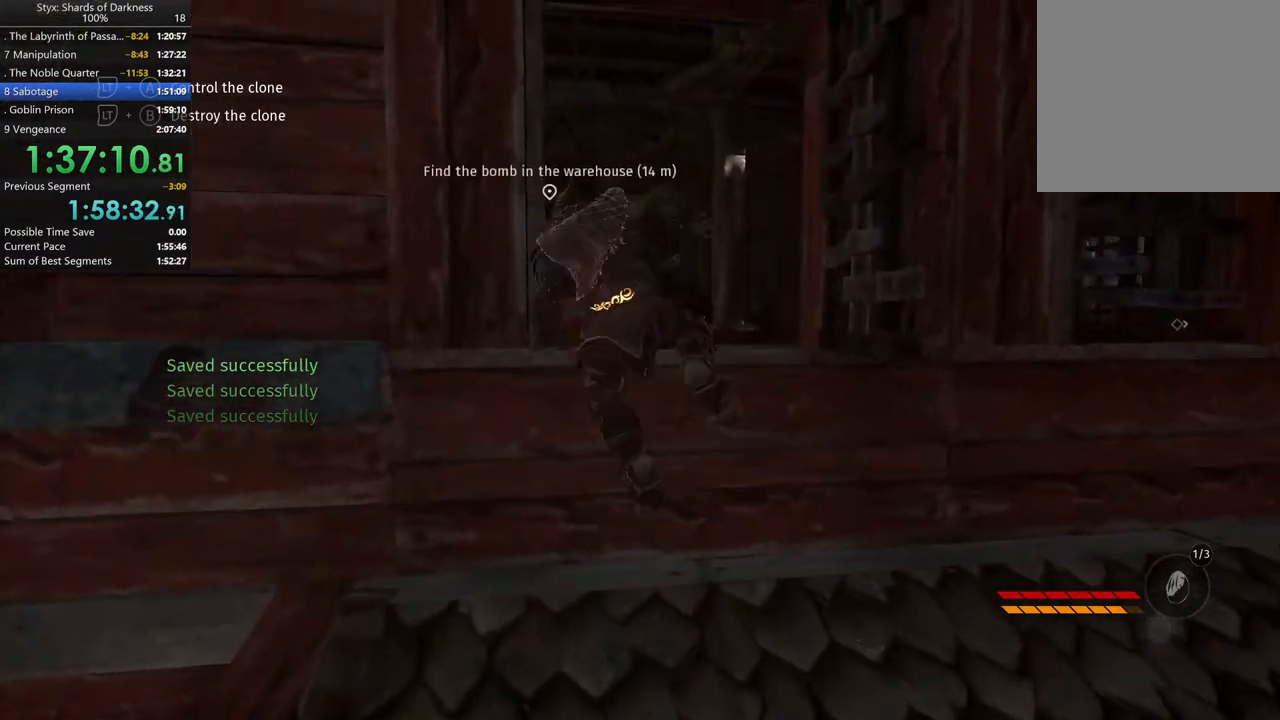
{"buttons": [], "left_stick": "up", "right_stick": "center", "button_events": []}
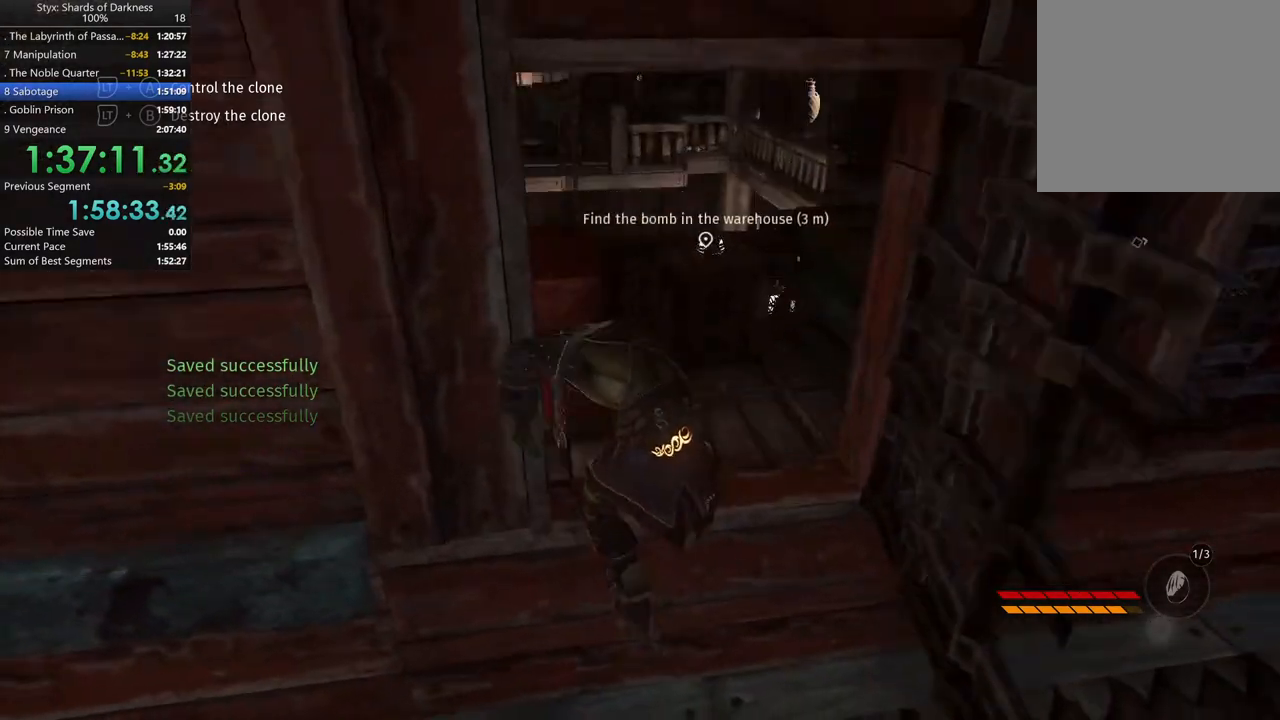
{"buttons": [], "left_stick": "up", "right_stick": "center", "button_events": []}
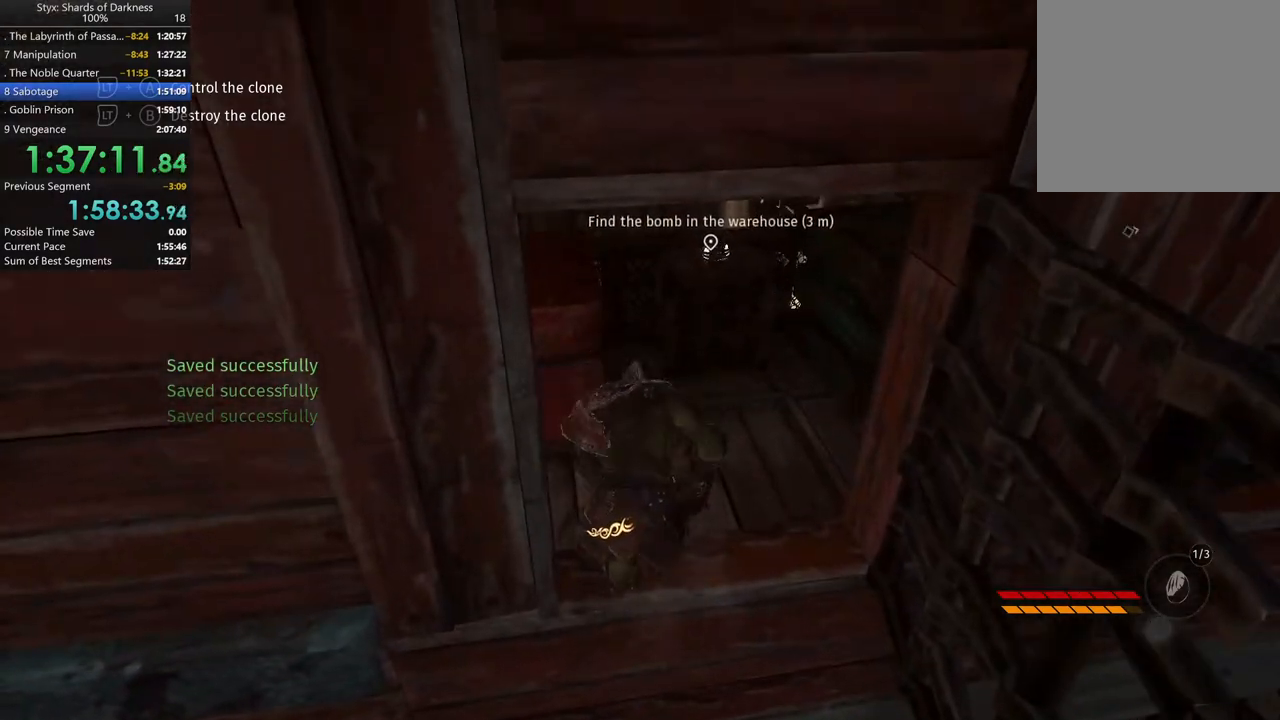
{"buttons": [], "left_stick": "up", "right_stick": "center", "button_events": []}
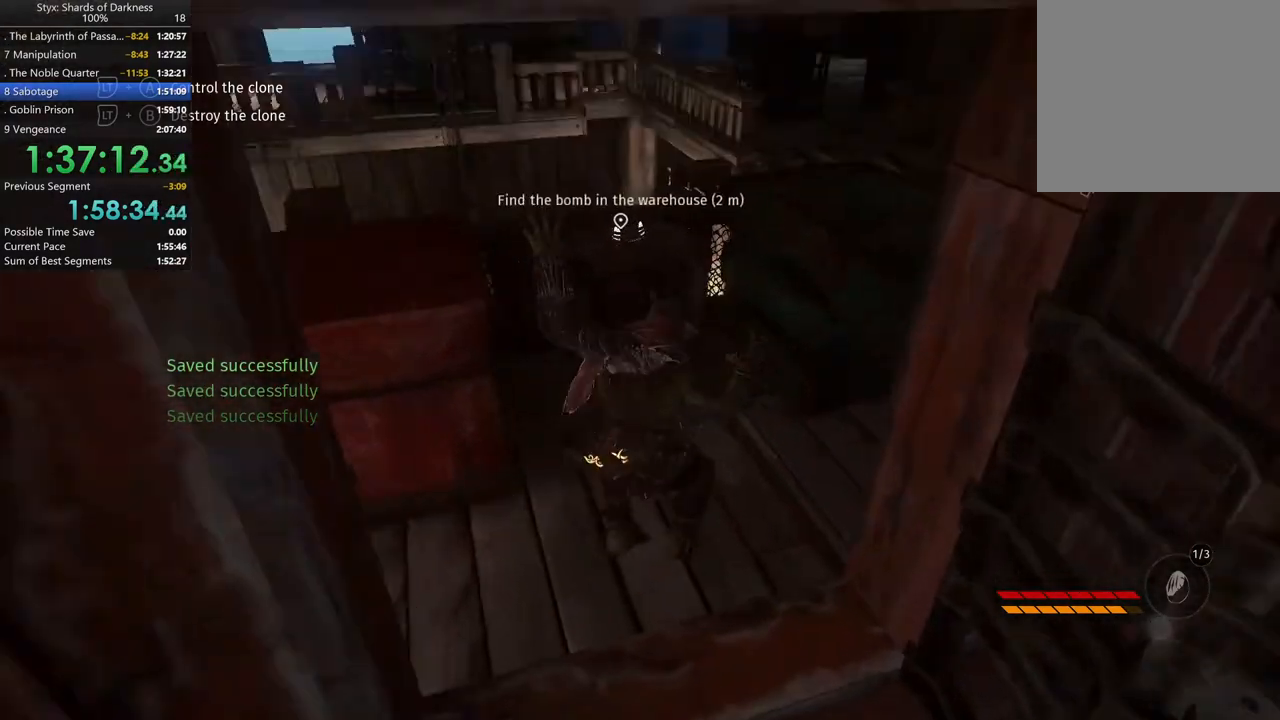
{"buttons": ["Y"], "left_stick": "up", "right_stick": "center", "button_events": [[433, "Y", "down"]]}
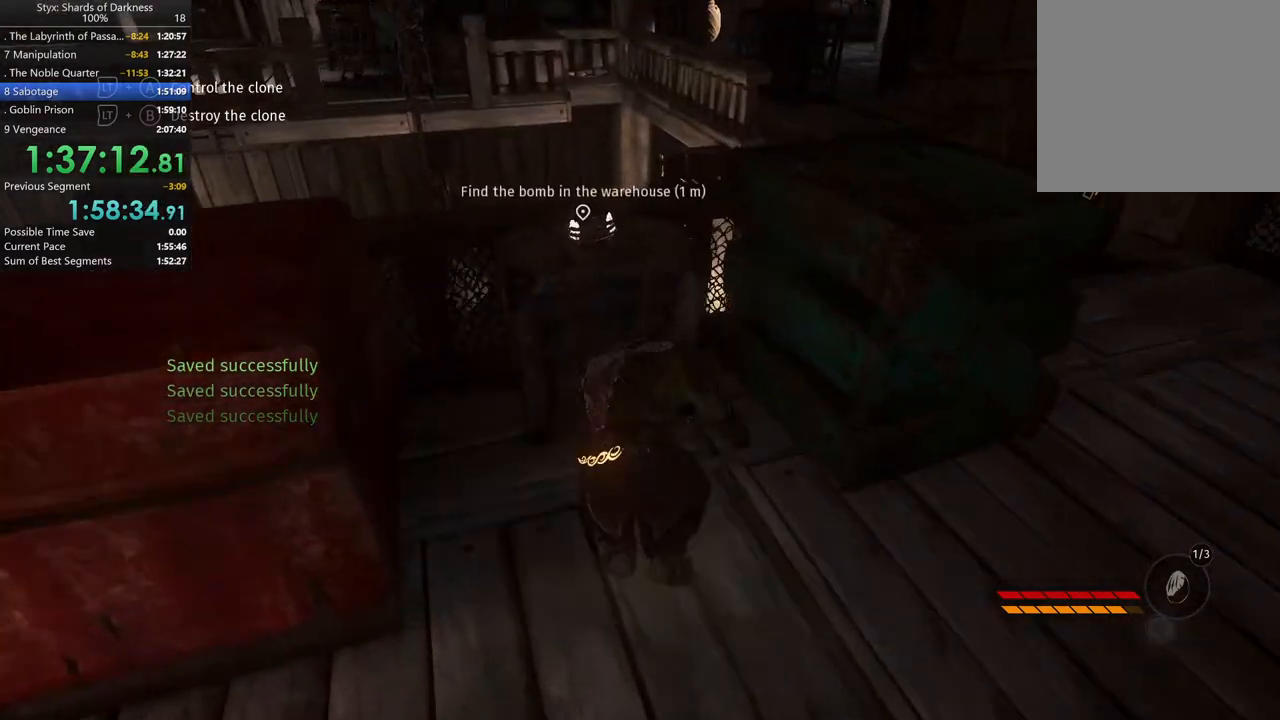
{"buttons": [], "left_stick": "up-left", "right_stick": "center", "button_events": [[33, "Y", "up"], [267, "Y", "down"], [333, "Y", "up"]]}
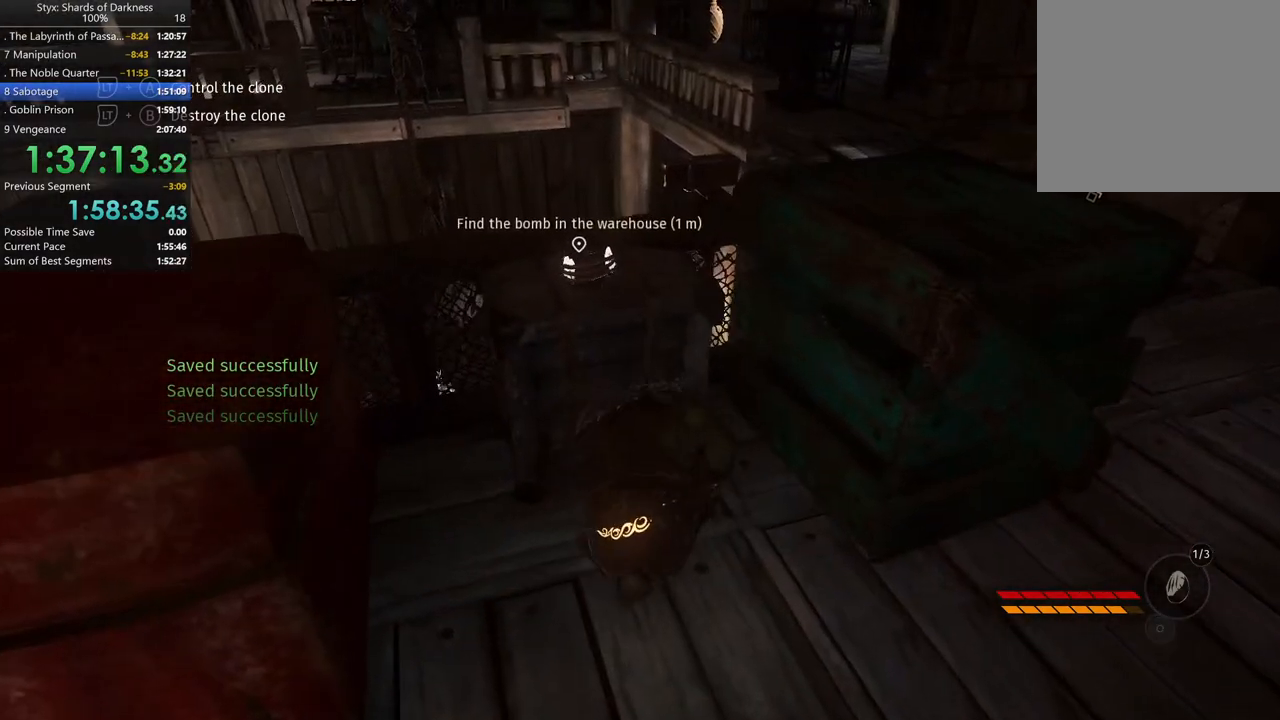
{"buttons": [], "left_stick": "down", "right_stick": "center", "button_events": [[100, "Y", "down"], [267, "Y", "up"]]}
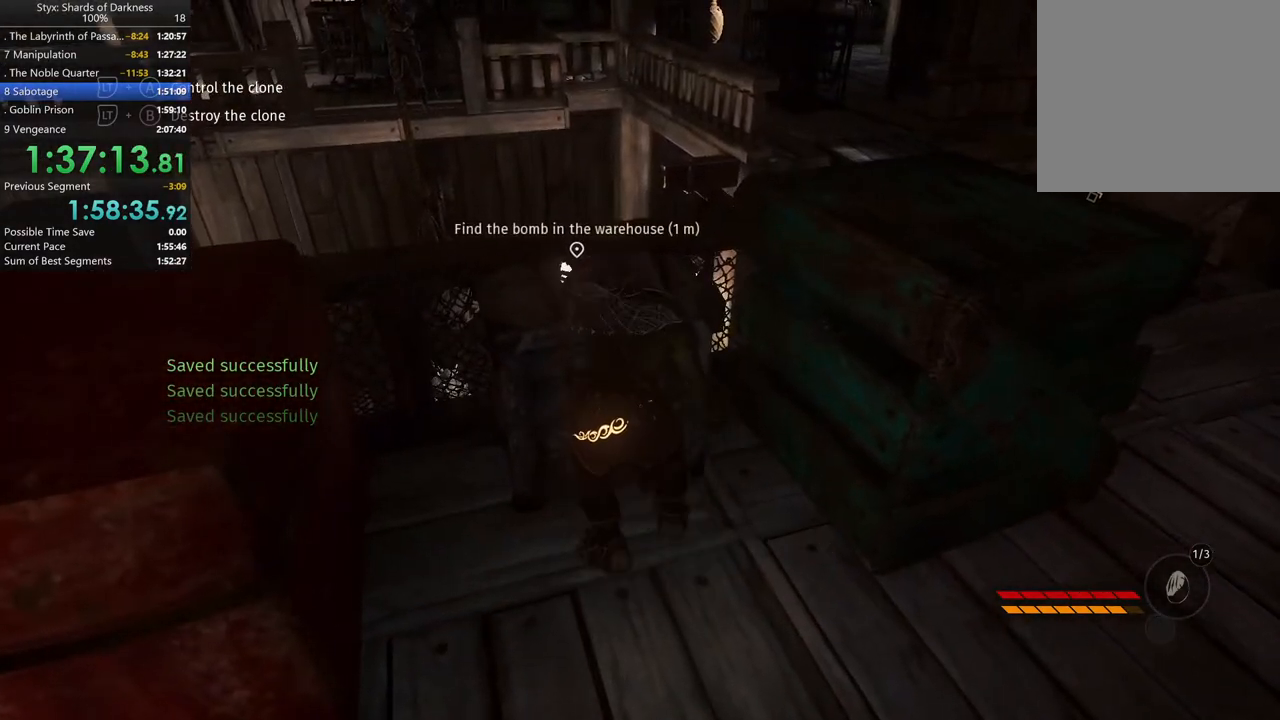
{"buttons": [], "left_stick": "down", "right_stick": "center", "button_events": []}
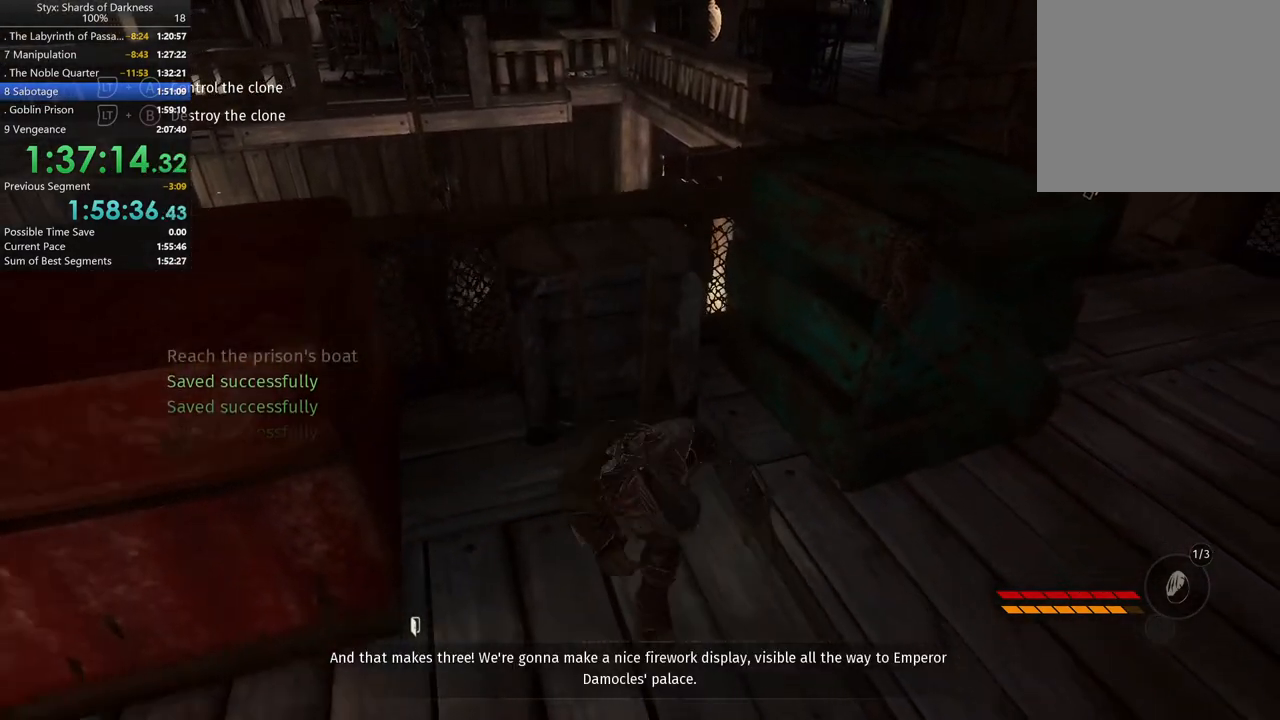
{"buttons": [], "left_stick": "down", "right_stick": "center", "button_events": []}
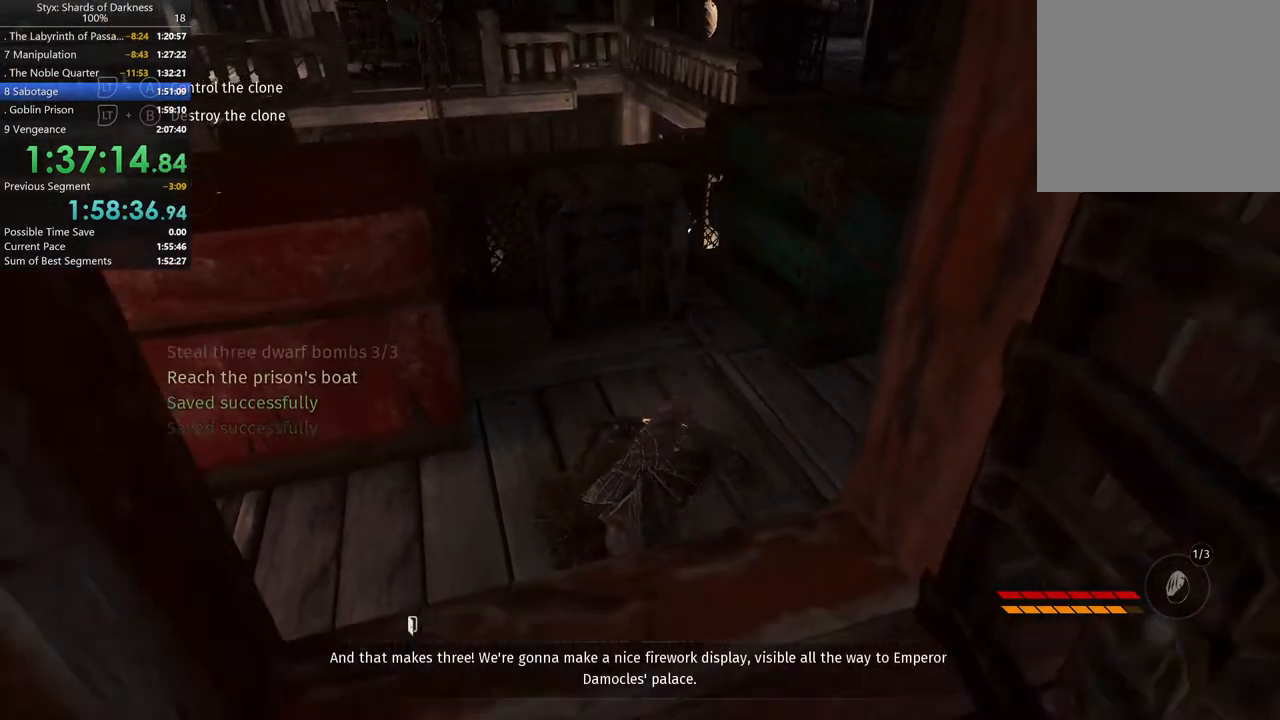
{"buttons": [], "left_stick": "down", "right_stick": "center", "button_events": [[167, "A", "down"], [267, "A", "up"]]}
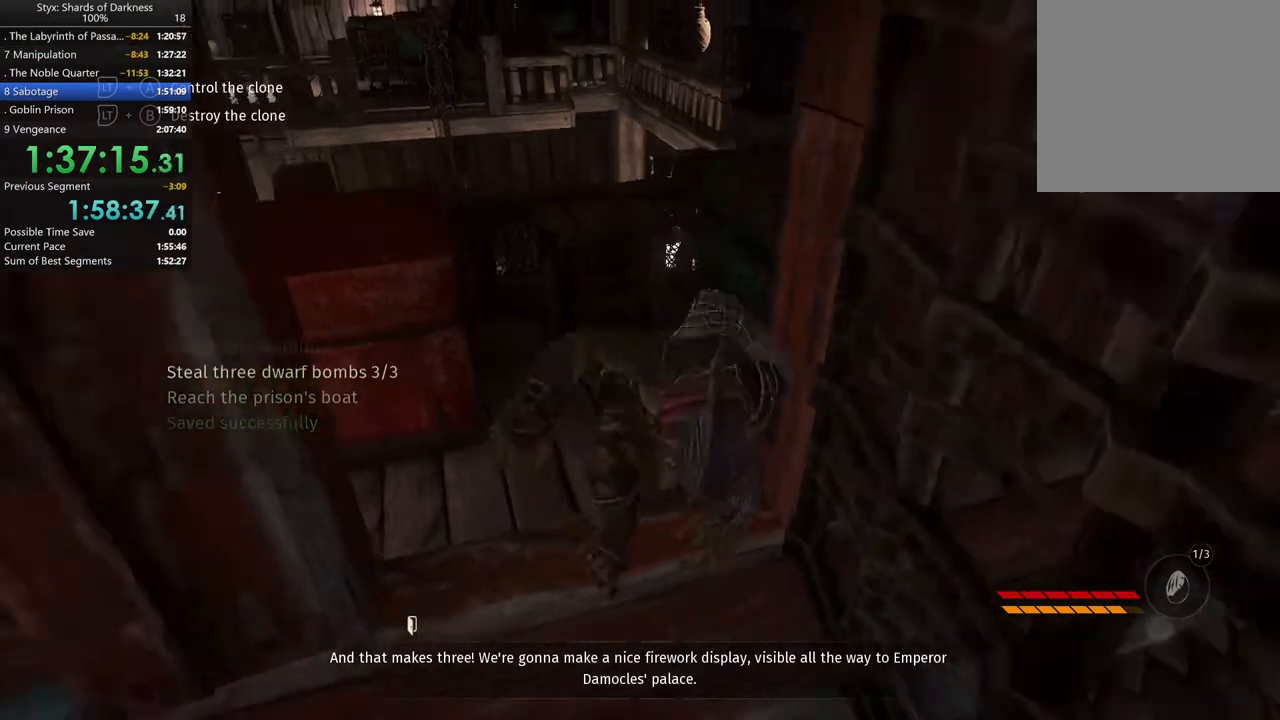
{"buttons": [], "left_stick": "center", "right_stick": "center", "button_events": []}
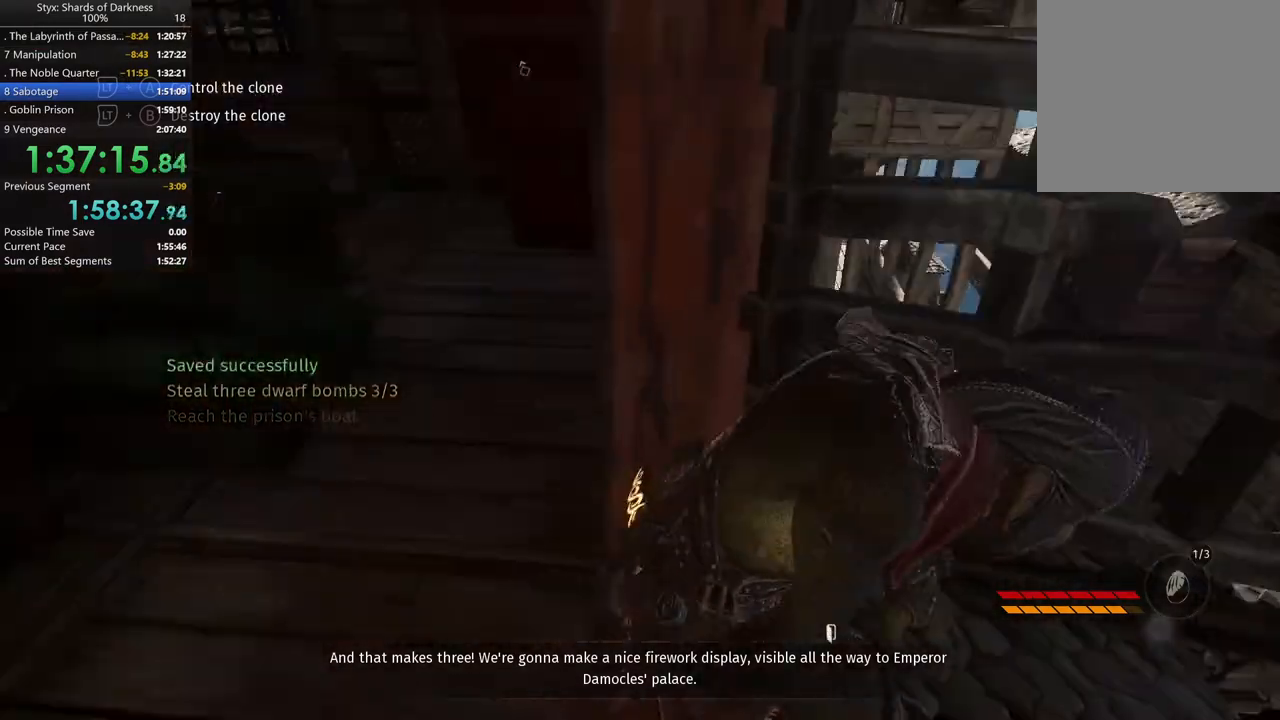
{"buttons": [], "left_stick": "up-right", "right_stick": "center", "button_events": [[200, "A", "down"], [333, "A", "up"]]}
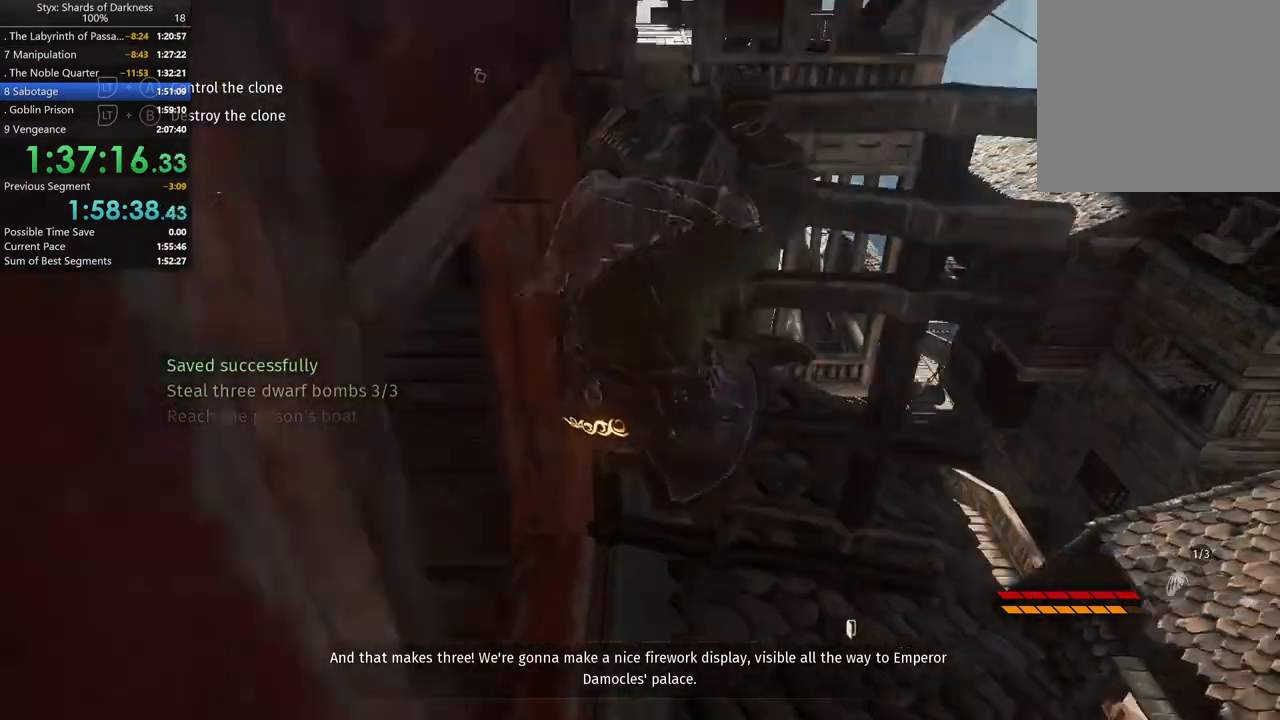
{"buttons": [], "left_stick": "center", "right_stick": "center", "button_events": [[100, "A", "down"], [200, "A", "up"], [300, "A", "down"], [367, "A", "up"]]}
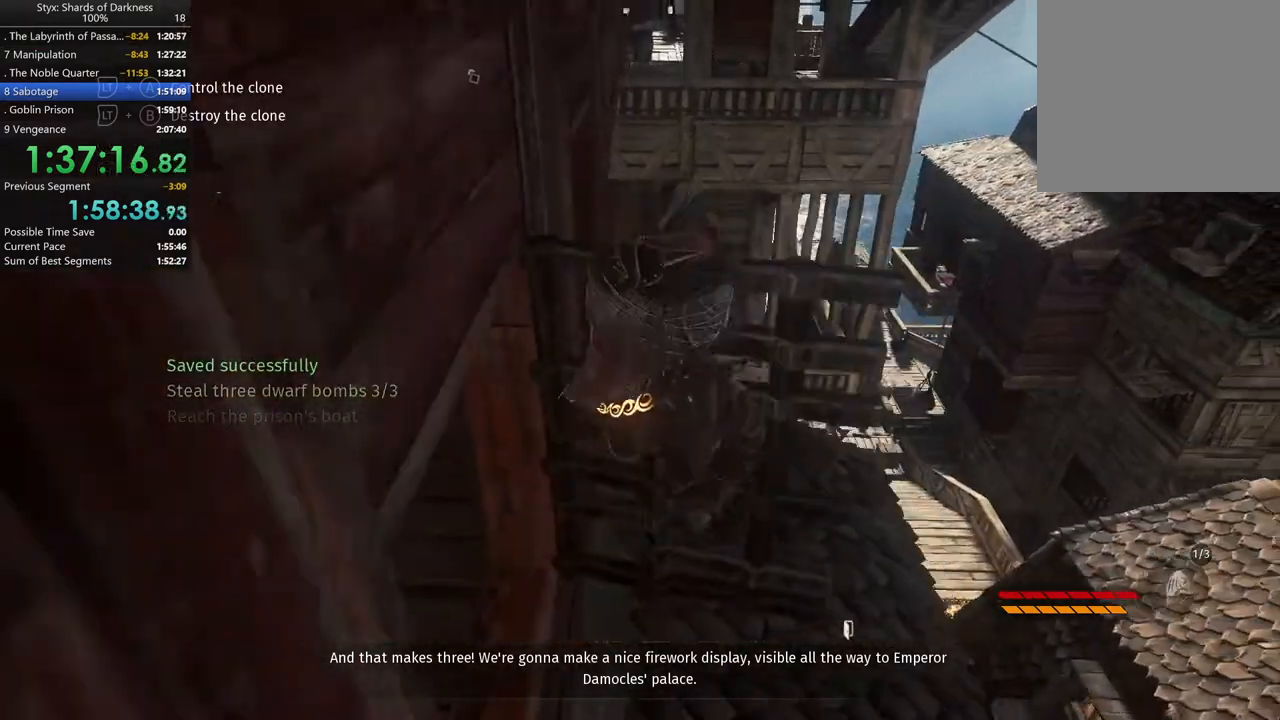
{"buttons": [], "left_stick": "up", "right_stick": "up-left", "button_events": []}
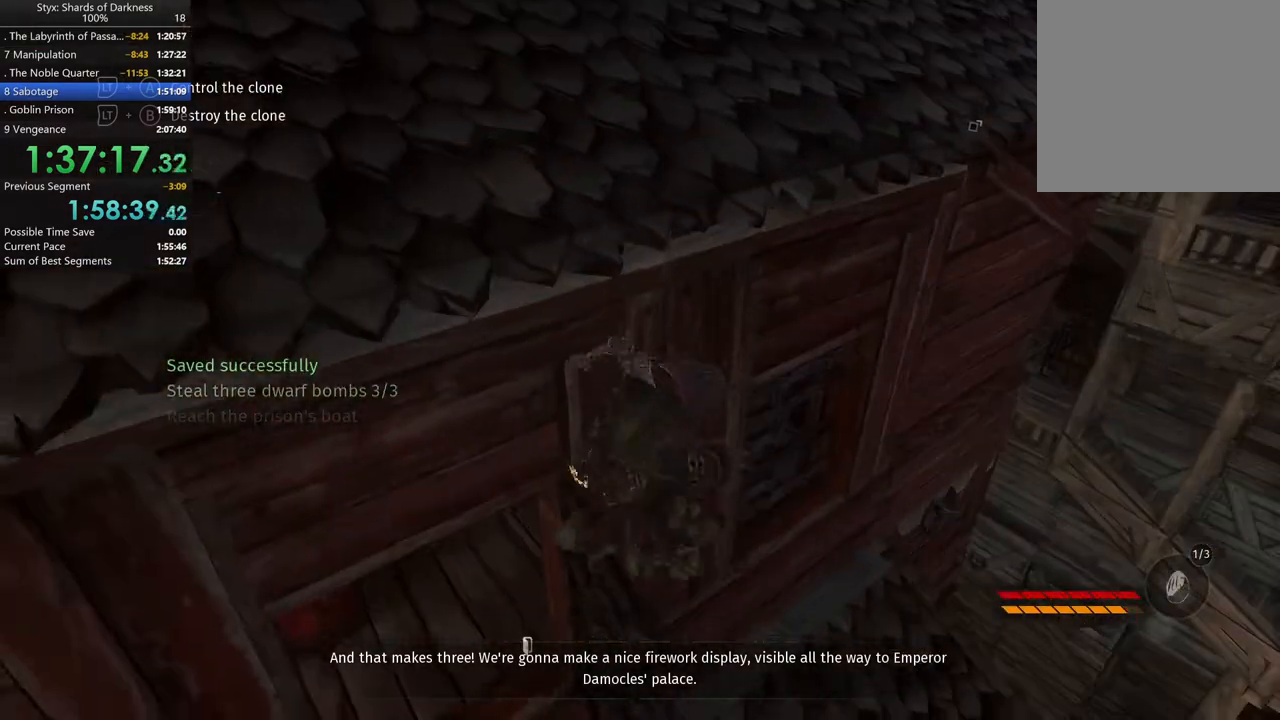
{"buttons": [], "left_stick": "up", "right_stick": "center", "button_events": [[133, "A", "down"], [267, "A", "up"], [333, "A", "down"], [400, "A", "up"]]}
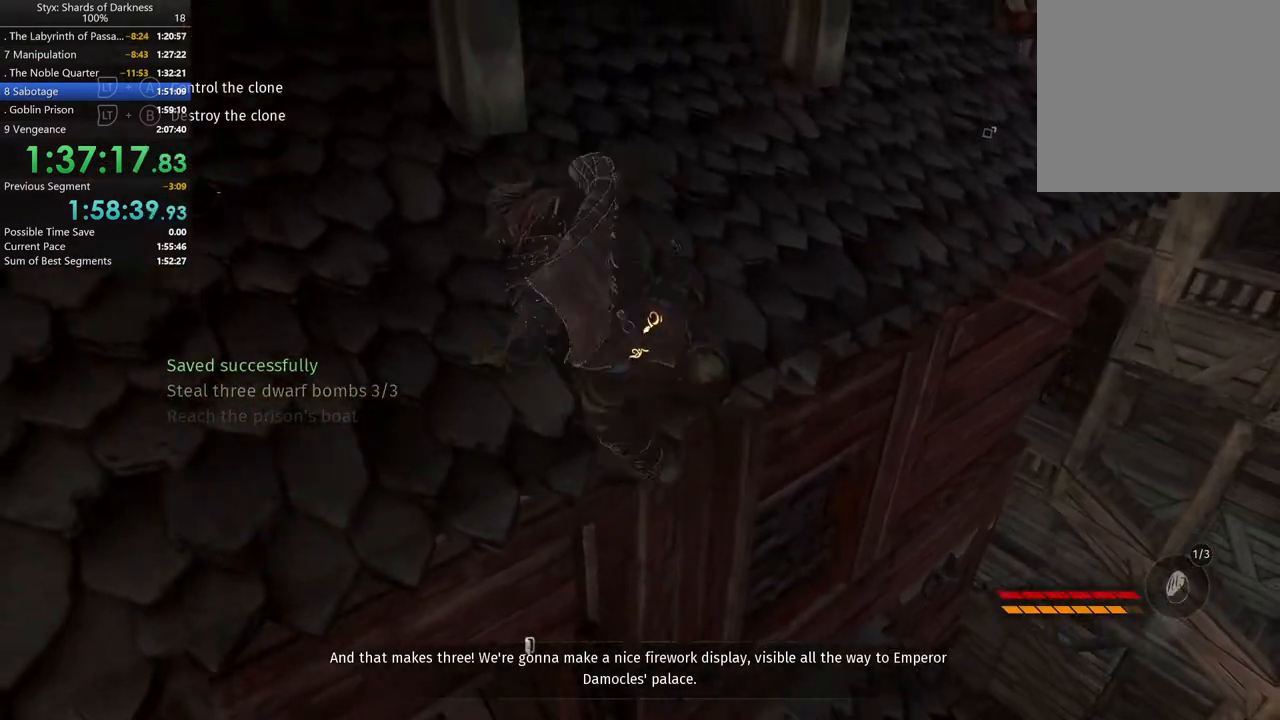
{"buttons": [], "left_stick": "up-right", "right_stick": "up-left", "button_events": []}
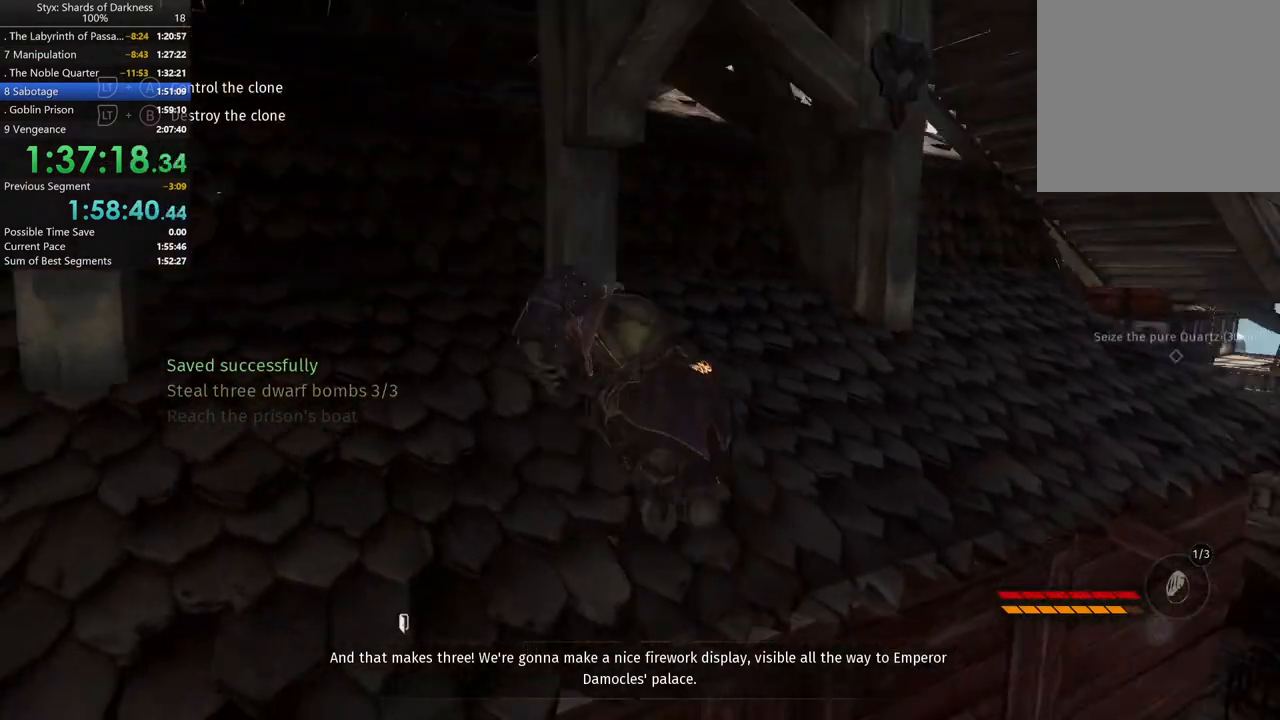
{"buttons": [], "left_stick": "up-right", "right_stick": "center", "button_events": []}
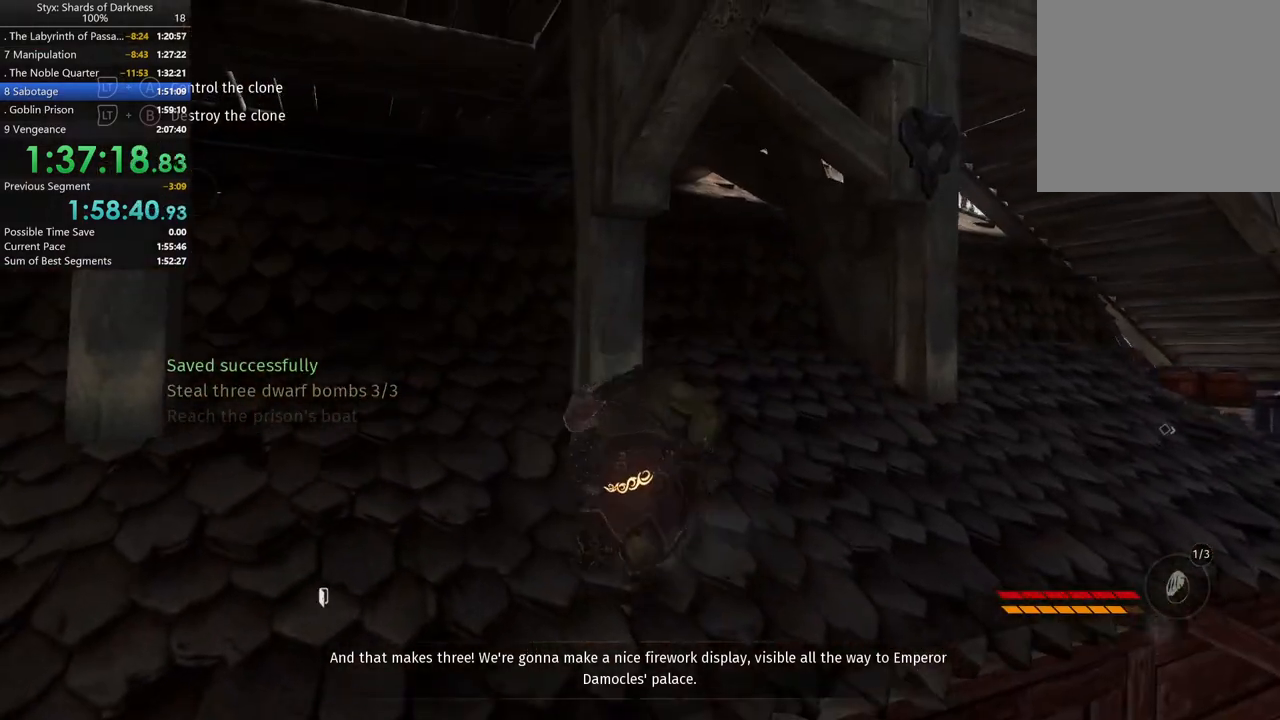
{"buttons": [], "left_stick": "up-right", "right_stick": "center", "button_events": [[367, "DPAD_RIGHT", "down"], [467, "DPAD_RIGHT", "up"]]}
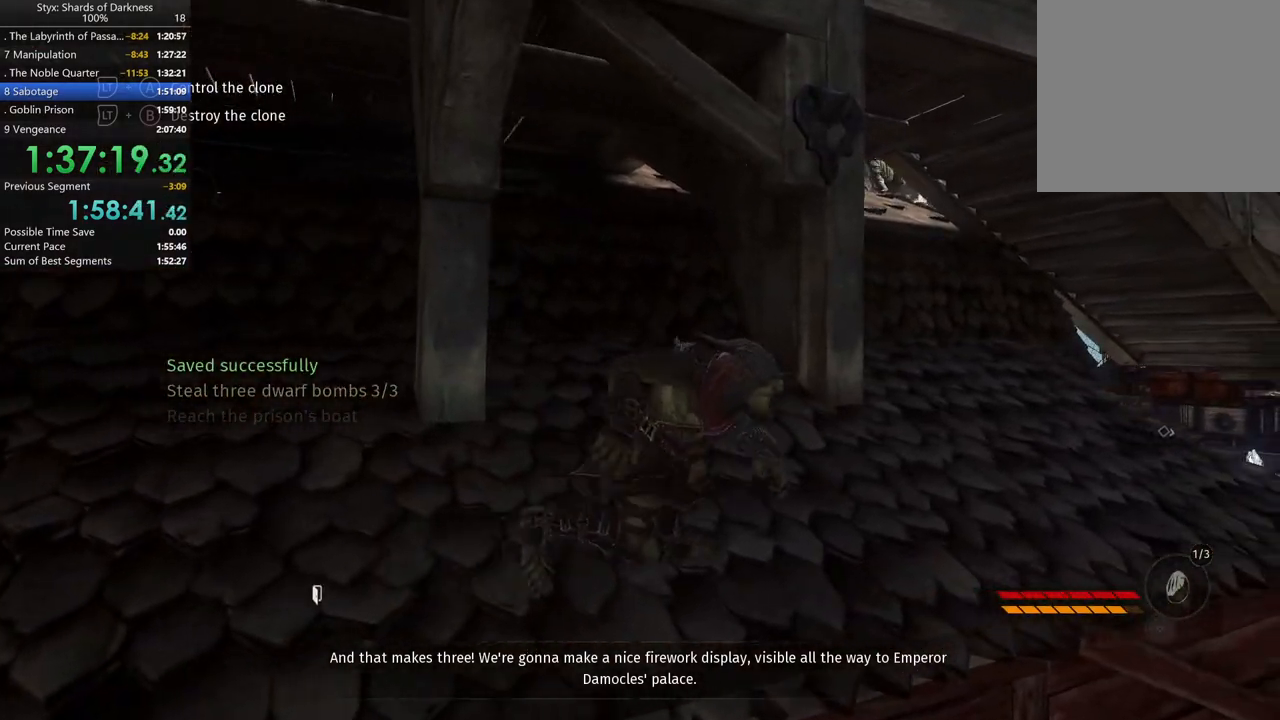
{"buttons": ["R2"], "left_stick": "up", "right_stick": "center", "button_events": [[333, "A", "down"], [433, "R2", "down"], [500, "A", "up"]]}
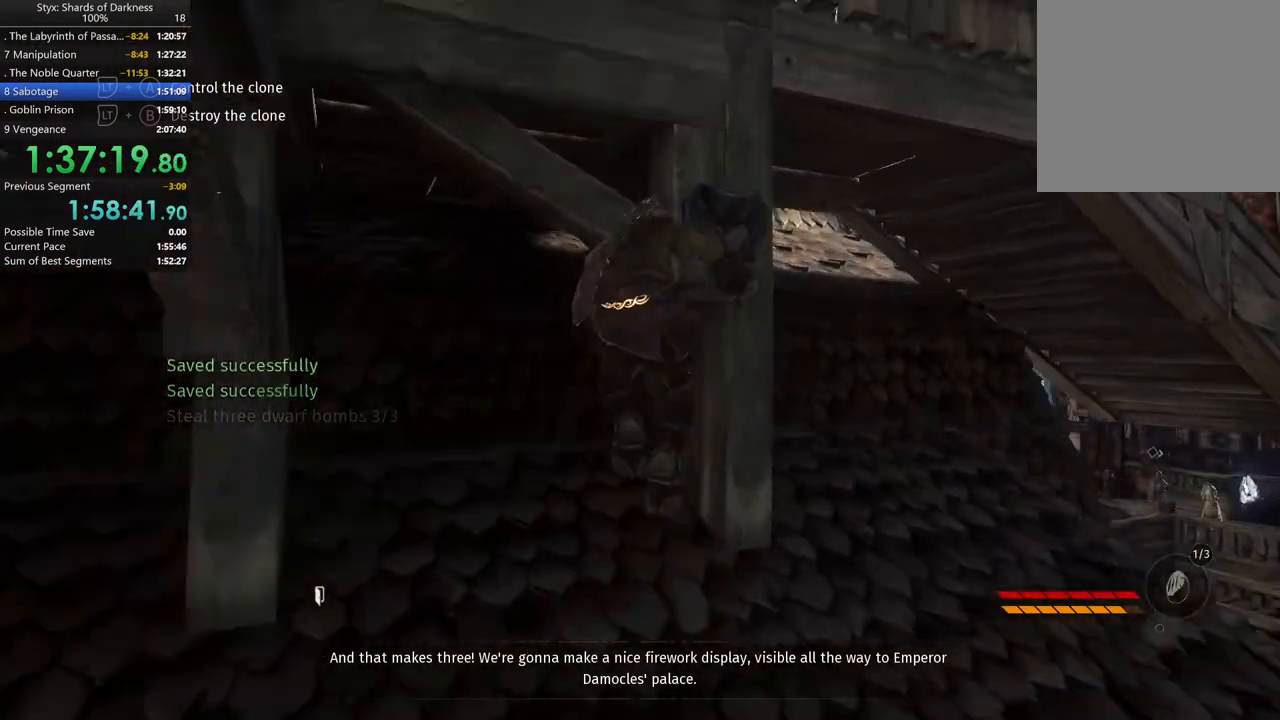
{"buttons": ["A"], "left_stick": "up", "right_stick": "center", "button_events": [[433, "A", "down"], [433, "R2", "up"]]}
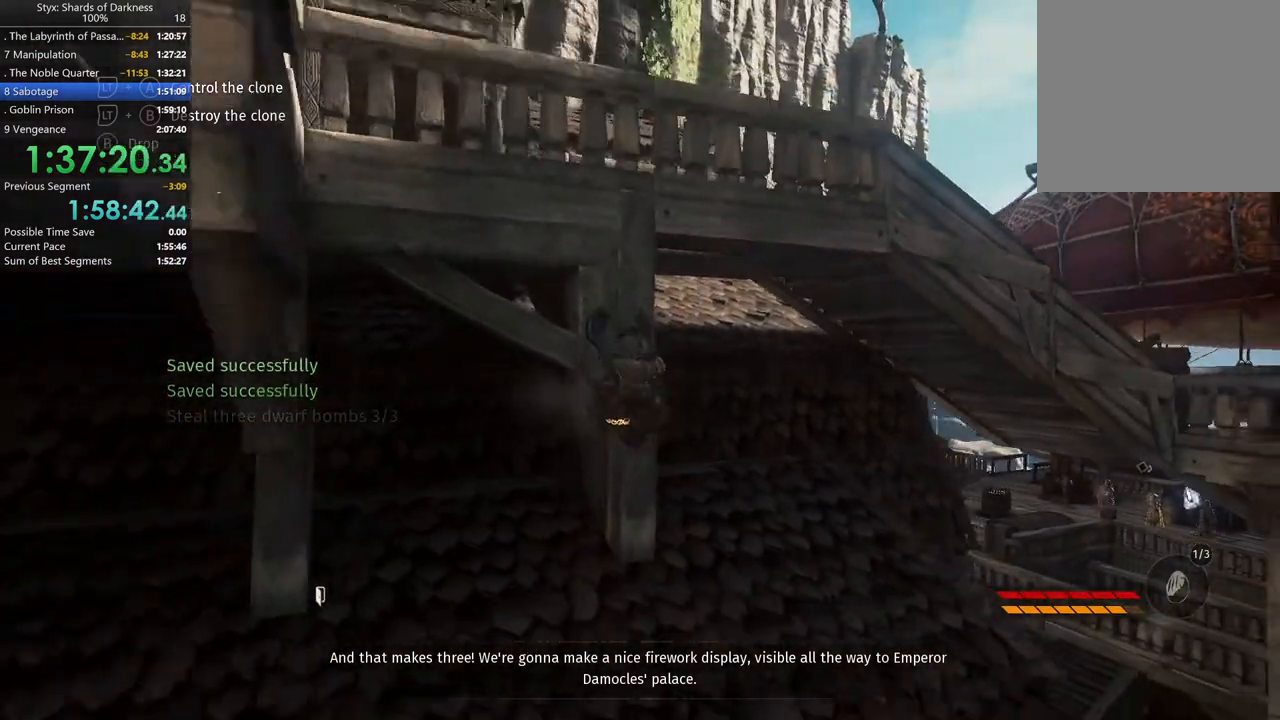
{"buttons": ["A"], "left_stick": "up", "right_stick": "center", "button_events": [[33, "A", "up"], [133, "A", "down"], [267, "A", "up"], [333, "A", "down"]]}
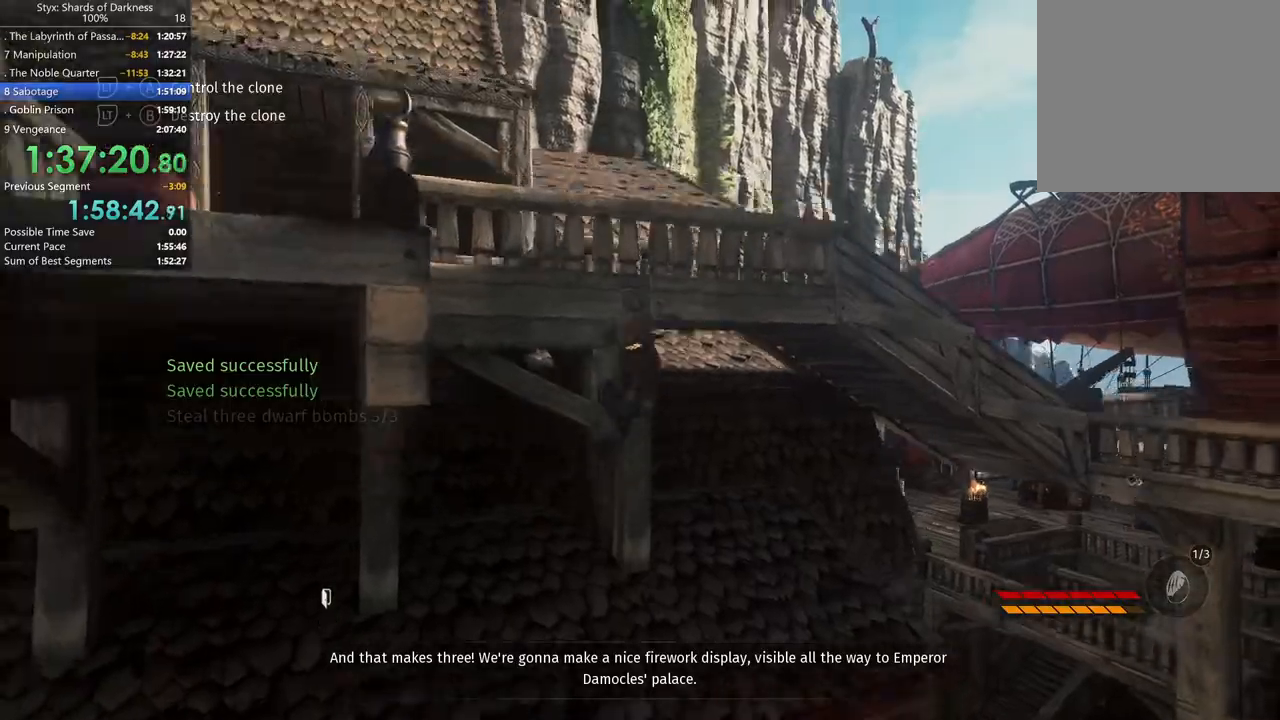
{"buttons": ["A"], "left_stick": "up", "right_stick": "center", "button_events": [[400, "A", "up"], [467, "A", "down"]]}
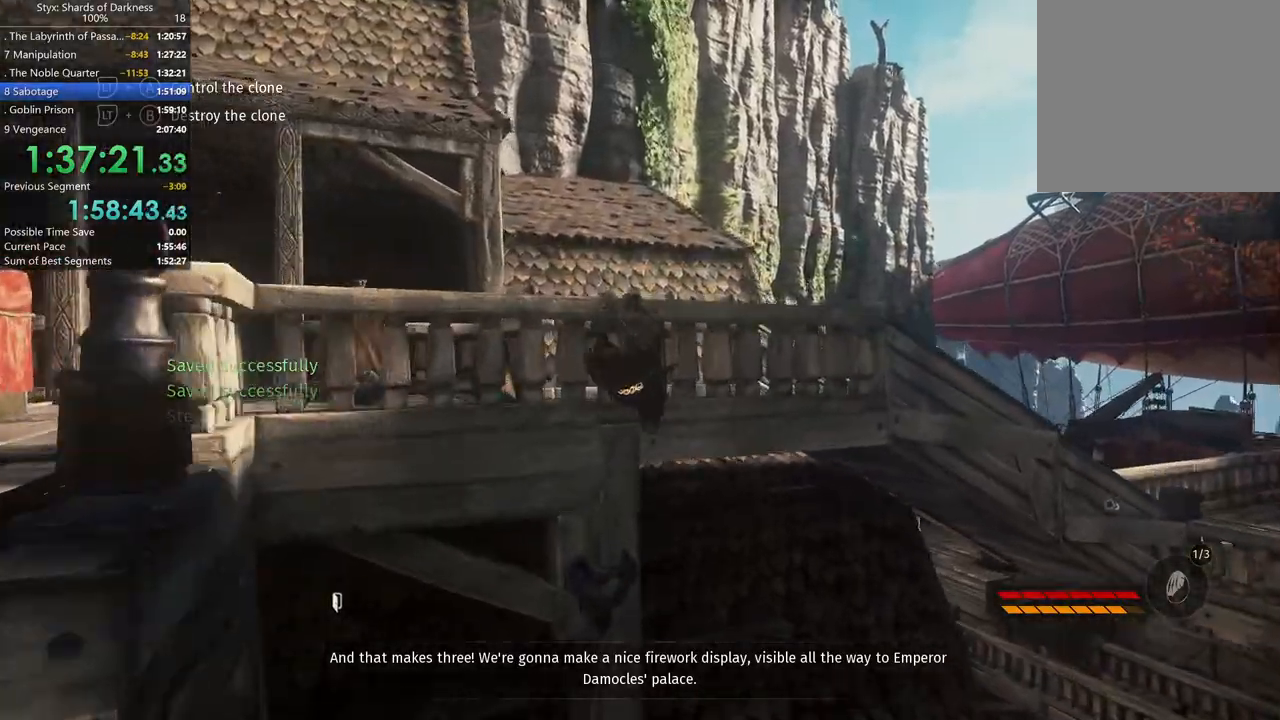
{"buttons": [], "left_stick": "up", "right_stick": "center", "button_events": [[67, "A", "up"], [133, "A", "down"], [200, "A", "up"], [267, "A", "down"], [433, "A", "up"]]}
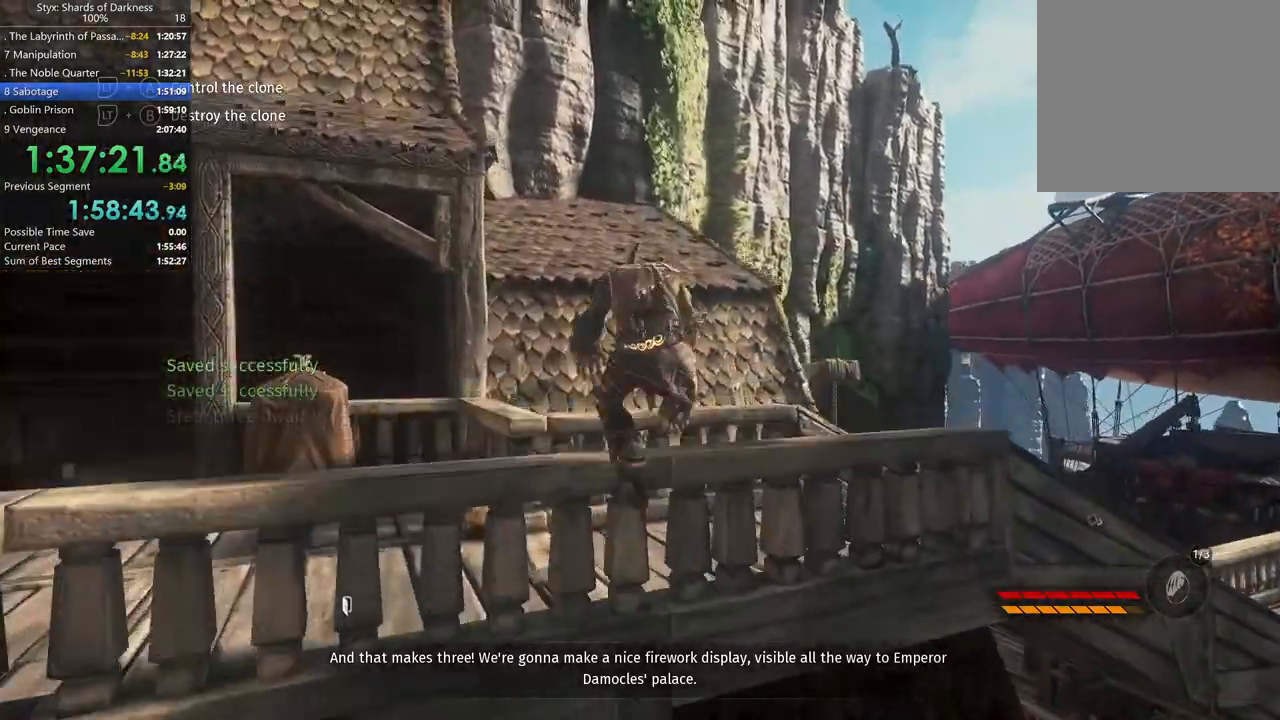
{"buttons": ["B"], "left_stick": "up", "right_stick": "center", "button_events": [[400, "B", "down"]]}